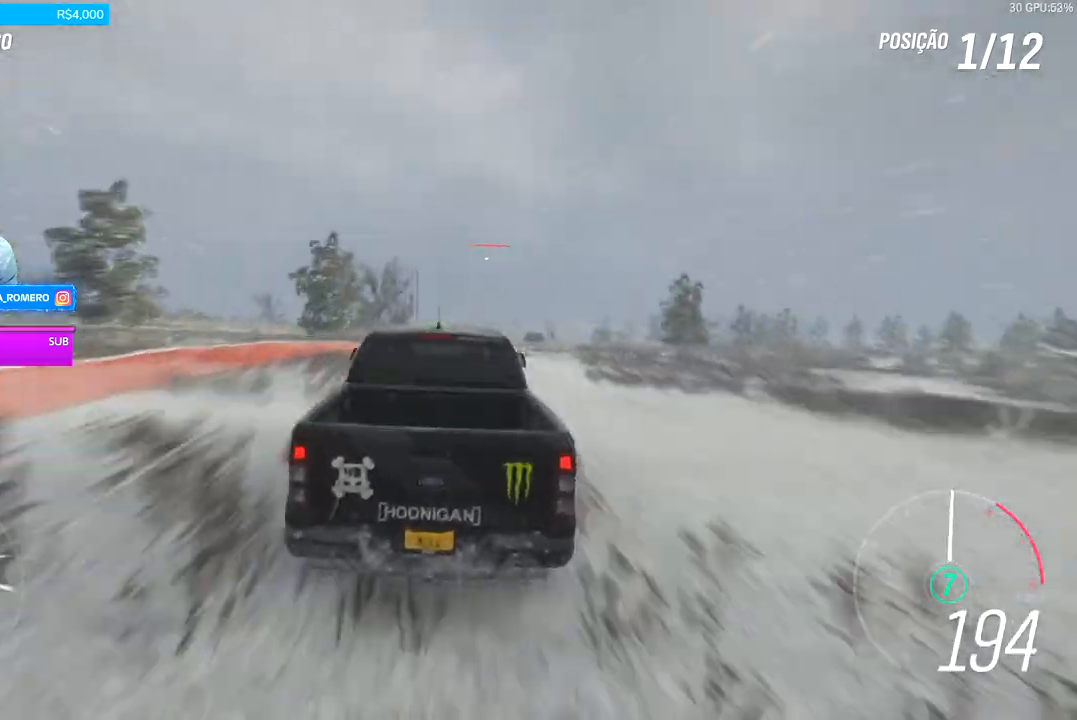
Gameplay with a controller (Xbox layout); each line is a JSON object with the inputs held at the frame after it (dt_ms = milliseconds from this image to that frame). "events" lists button and stick changes between this image and that frame as [ms after this image, input, new state], when the widget could be followed in between. Not read: L3 R2 R3.
{"dt_ms": 500, "buttons": [], "left_stick": "center", "right_stick": "center", "events": [[67, "left_stick", "center"], [233, "left_stick", "right"], [433, "left_stick", "center"]]}
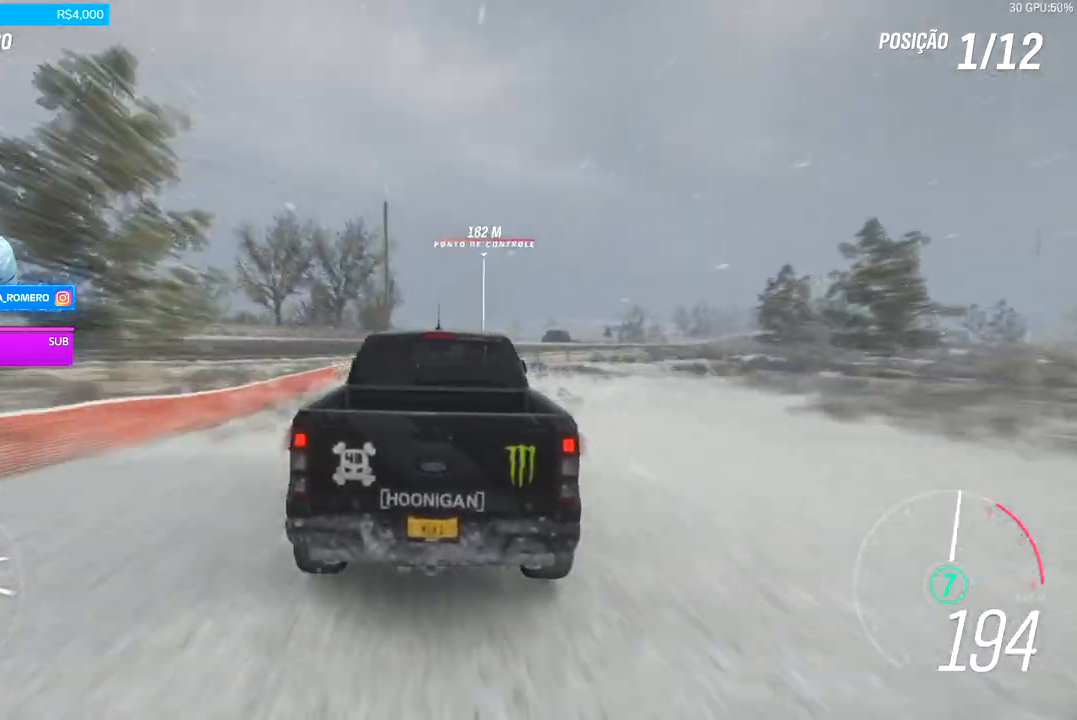
{"dt_ms": 500, "buttons": [], "left_stick": "right", "right_stick": "center", "events": [[100, "left_stick", "right"], [267, "left_stick", "center"], [433, "left_stick", "right"]]}
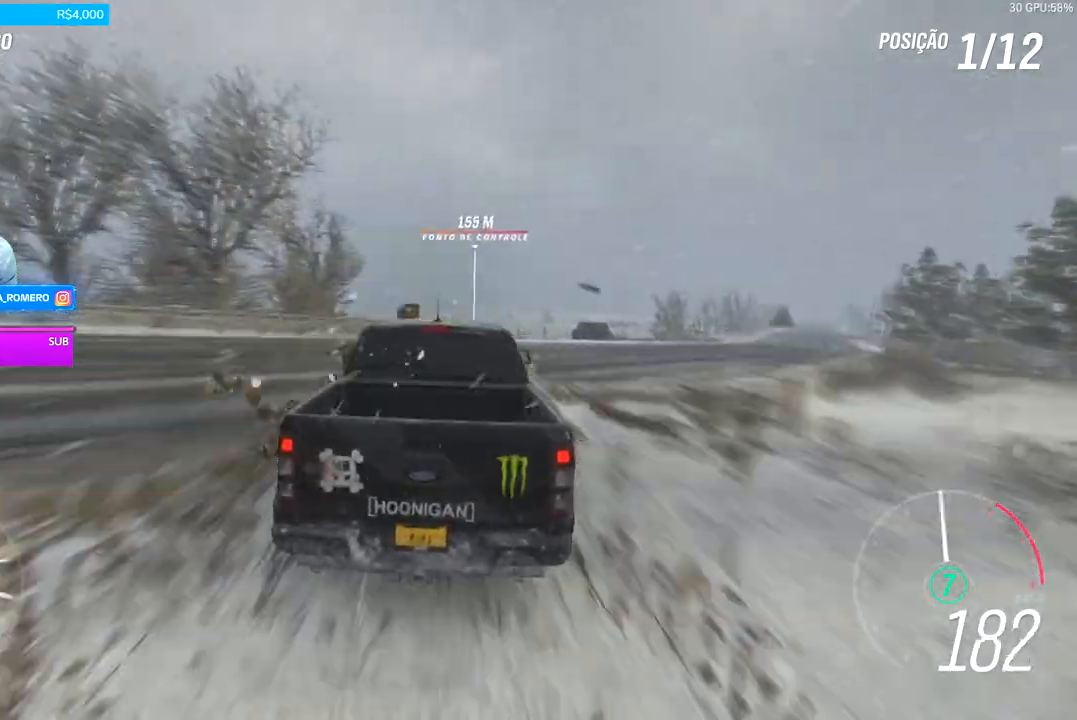
{"dt_ms": 500, "buttons": [], "left_stick": "center", "right_stick": "center", "events": [[33, "left_stick", "center"], [333, "left_stick", "right"], [467, "left_stick", "center"]]}
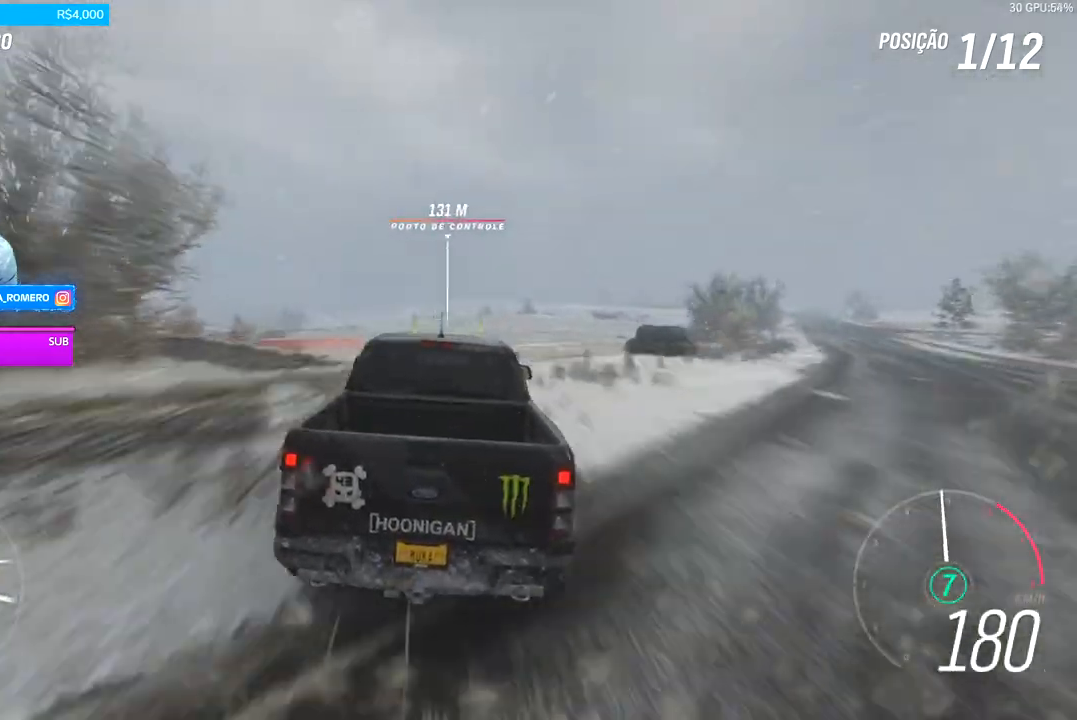
{"dt_ms": 500, "buttons": [], "left_stick": "center", "right_stick": "center", "events": []}
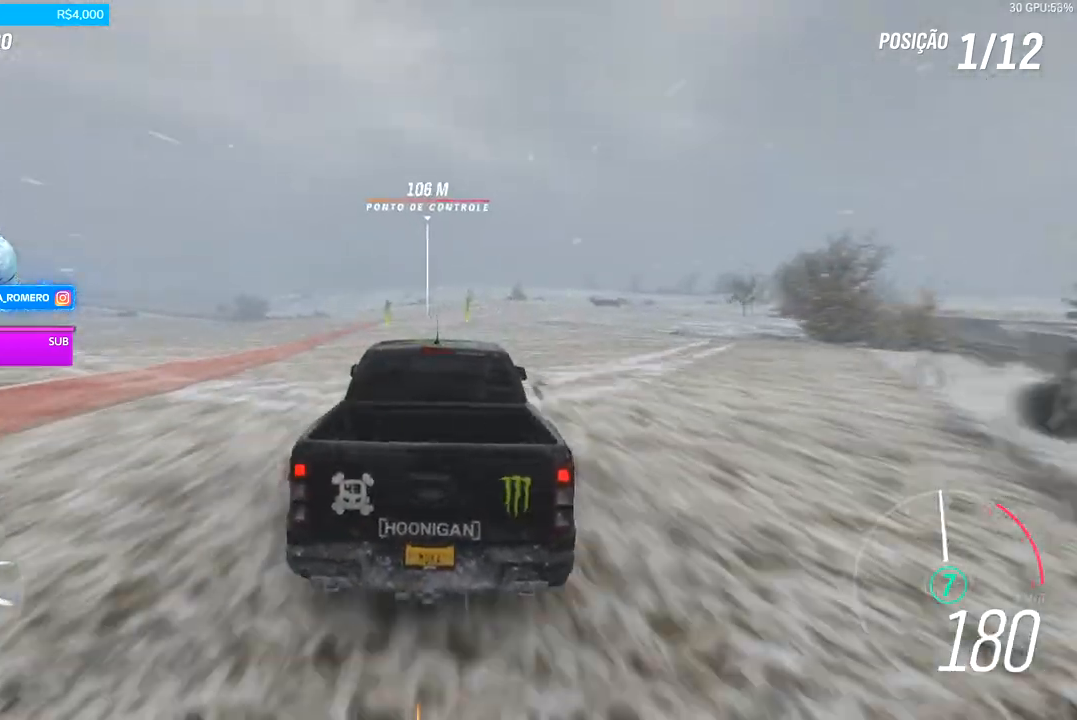
{"dt_ms": 500, "buttons": [], "left_stick": "center", "right_stick": "center", "events": []}
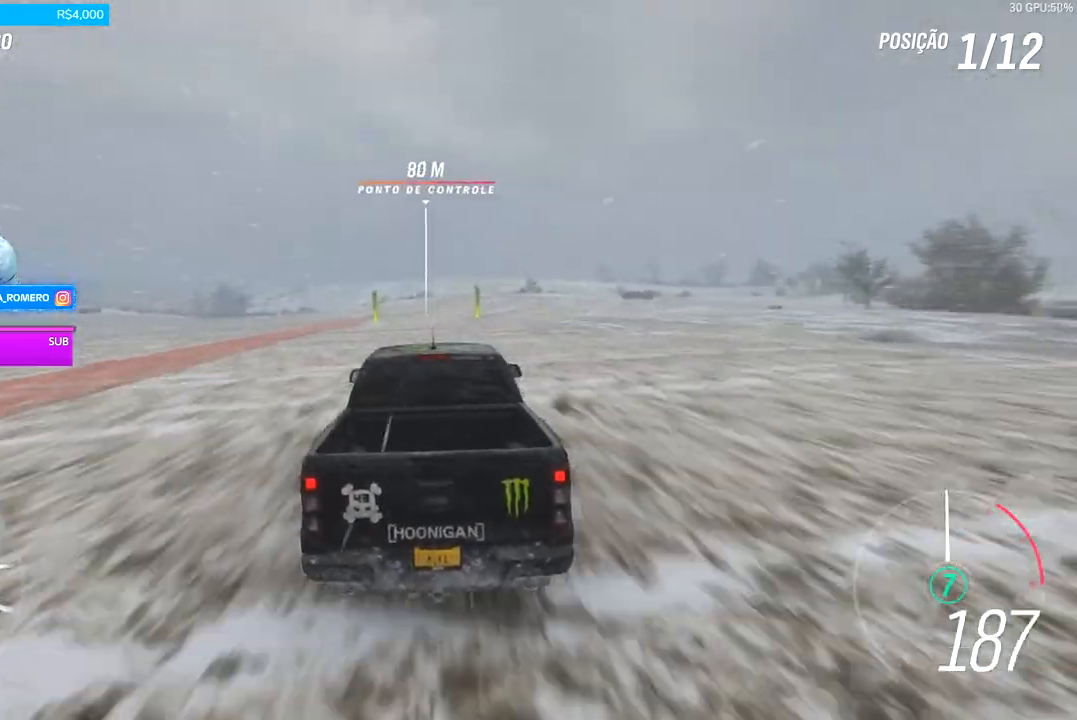
{"dt_ms": 500, "buttons": [], "left_stick": "center", "right_stick": "center", "events": []}
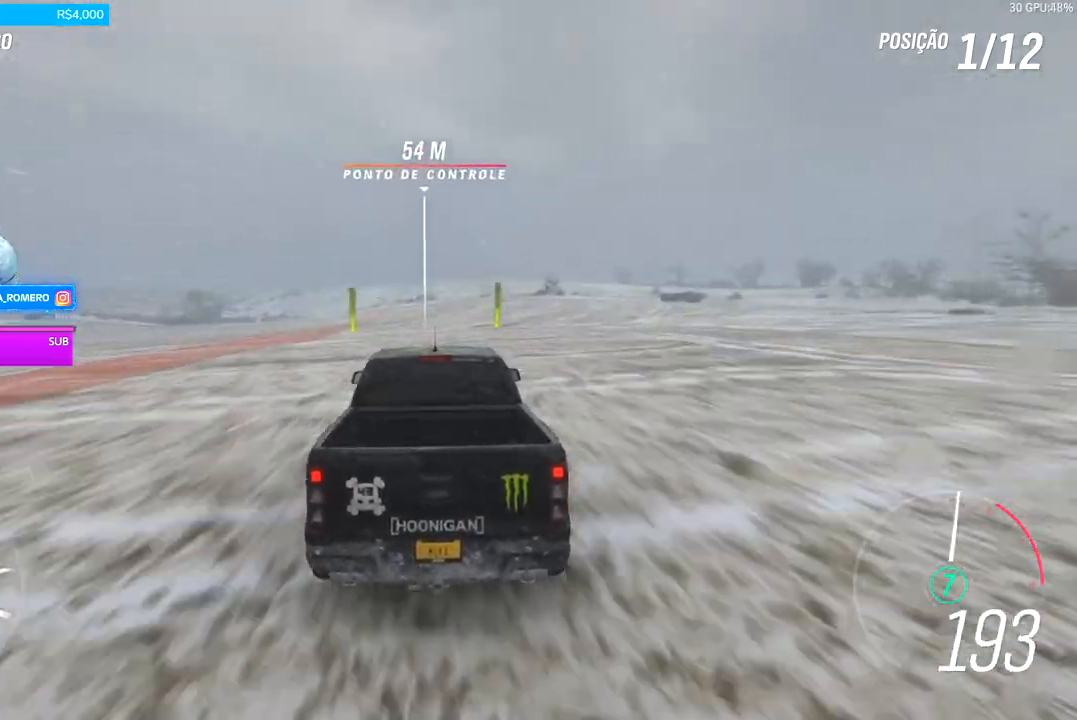
{"dt_ms": 500, "buttons": [], "left_stick": "center", "right_stick": "center", "events": [[33, "left_stick", "right"], [433, "left_stick", "center"]]}
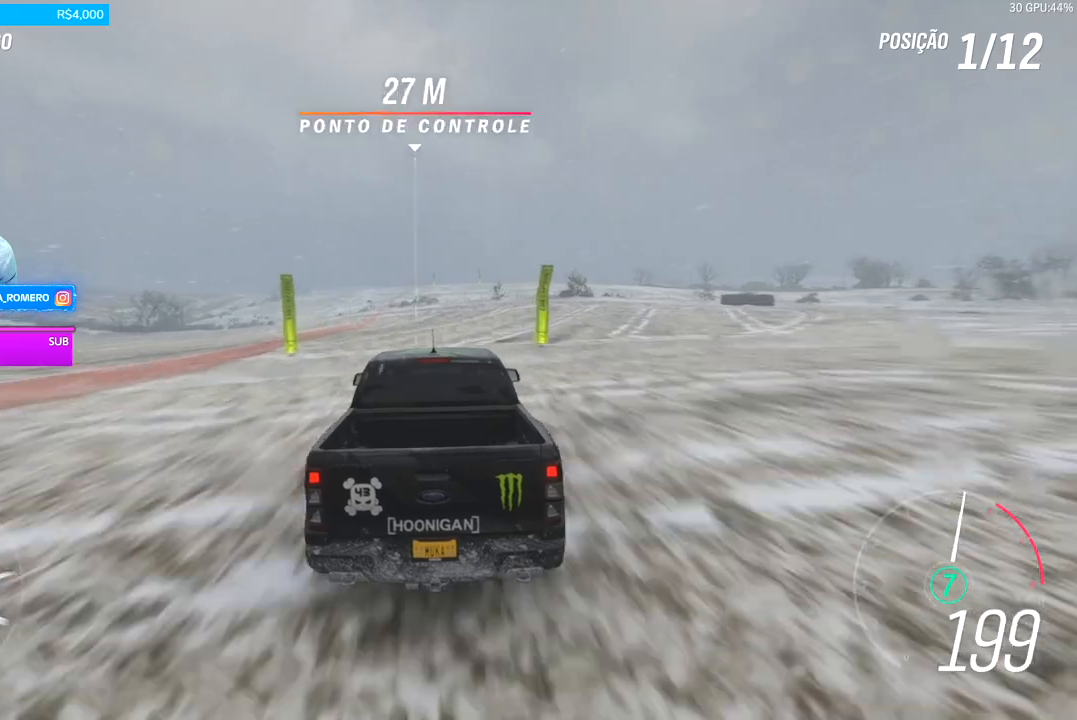
{"dt_ms": 500, "buttons": [], "left_stick": "center", "right_stick": "center", "events": [[200, "left_stick", "right"], [267, "left_stick", "center"]]}
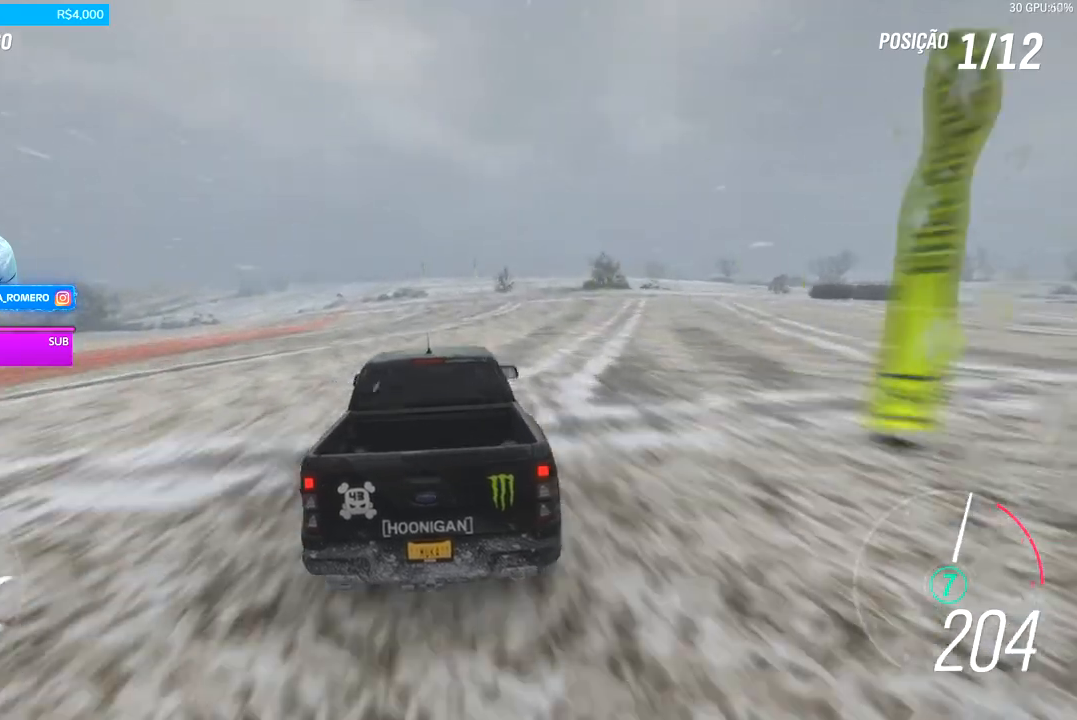
{"dt_ms": 500, "buttons": [], "left_stick": "center", "right_stick": "center", "events": [[133, "left_stick", "right"], [200, "left_stick", "center"]]}
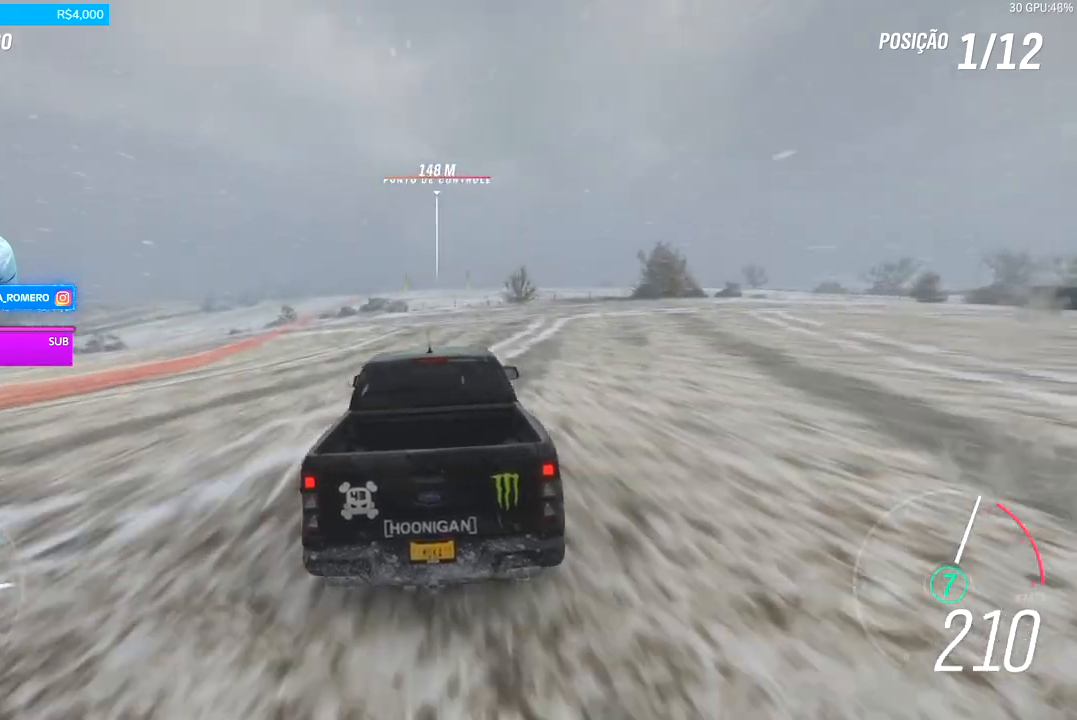
{"dt_ms": 1000, "buttons": [], "left_stick": "center", "right_stick": "center", "events": []}
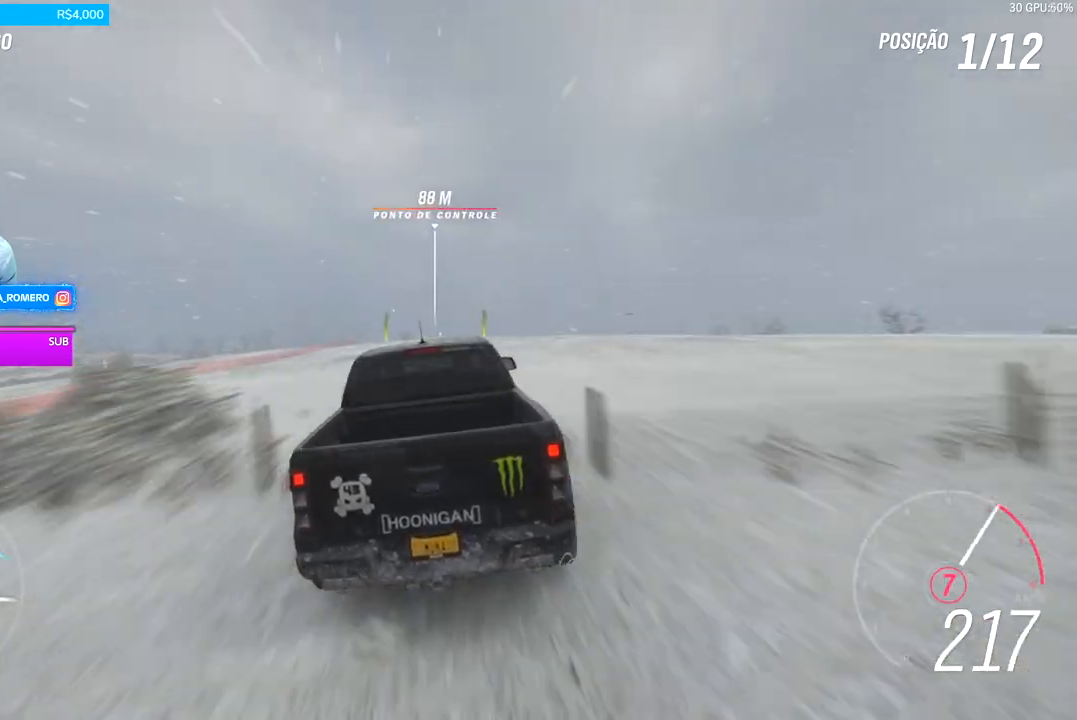
{"dt_ms": 500, "buttons": [], "left_stick": "center", "right_stick": "center", "events": []}
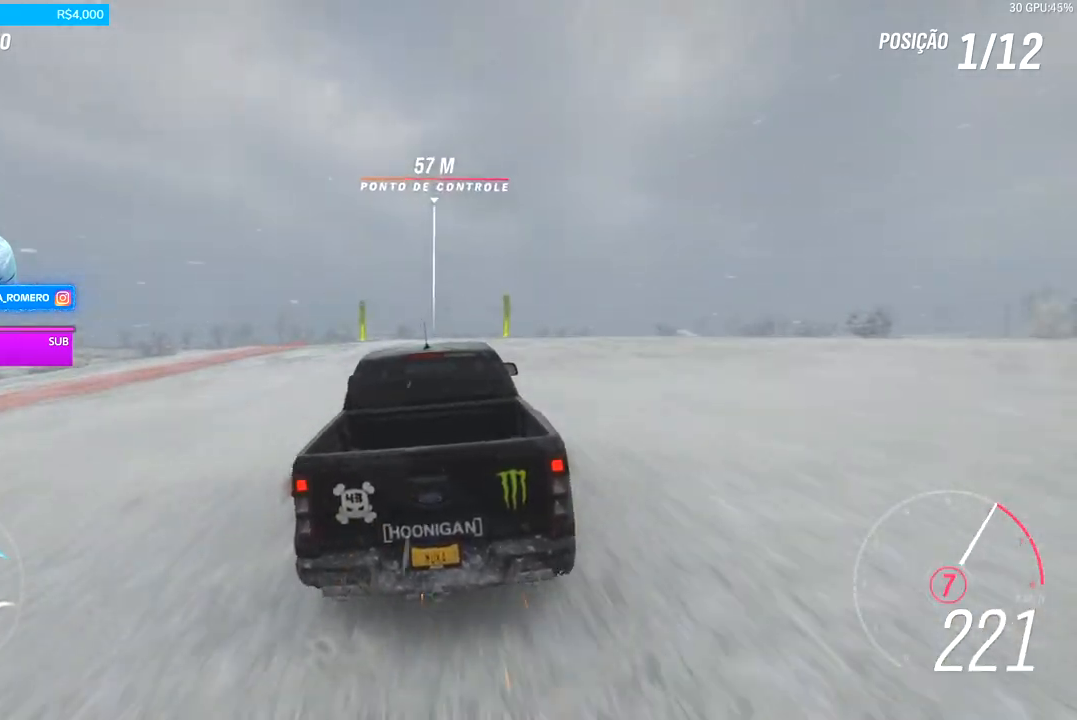
{"dt_ms": 500, "buttons": [], "left_stick": "center", "right_stick": "center", "events": []}
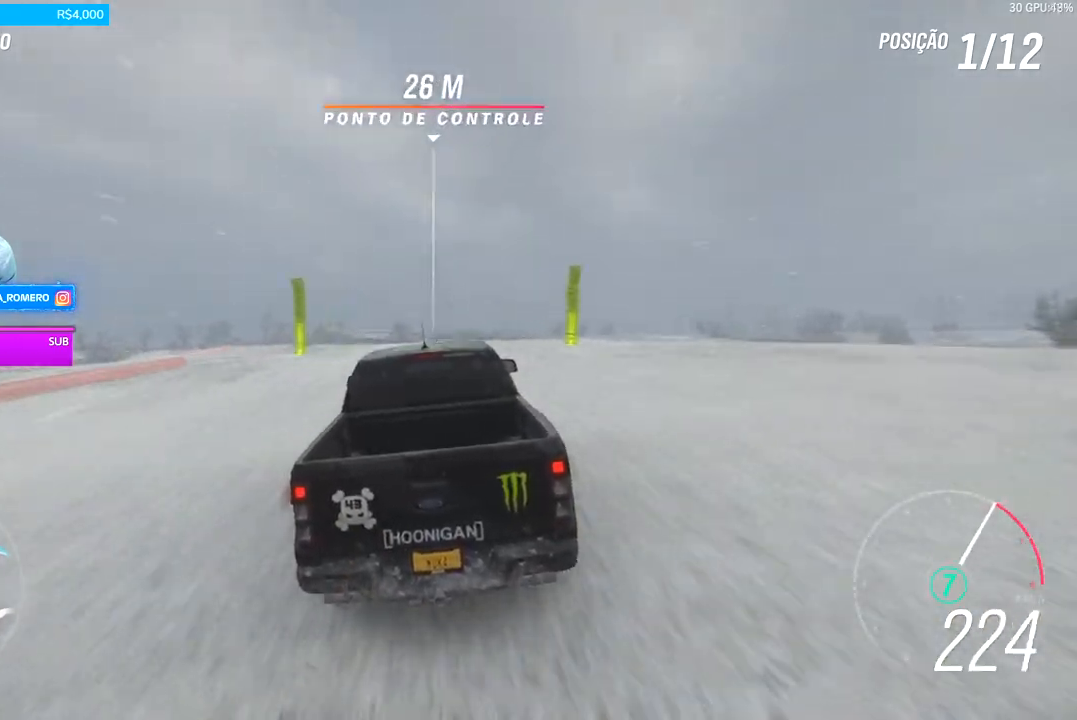
{"dt_ms": 500, "buttons": [], "left_stick": "center", "right_stick": "center", "events": []}
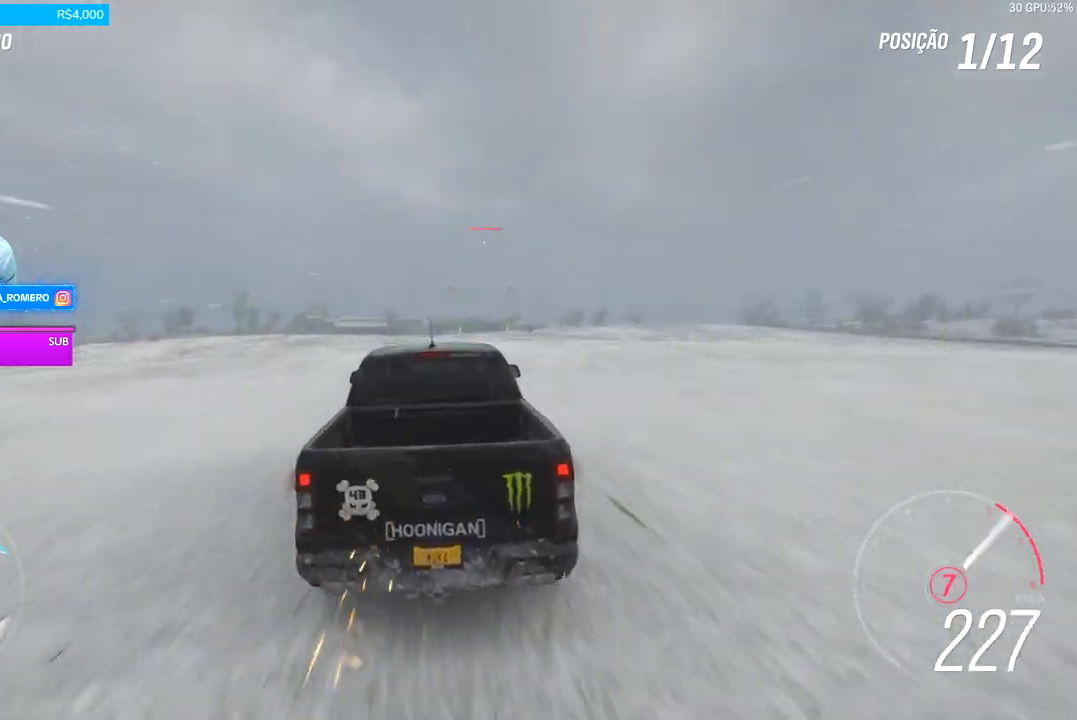
{"dt_ms": 500, "buttons": [], "left_stick": "center", "right_stick": "center", "events": [[200, "left_stick", "right"], [433, "left_stick", "center"]]}
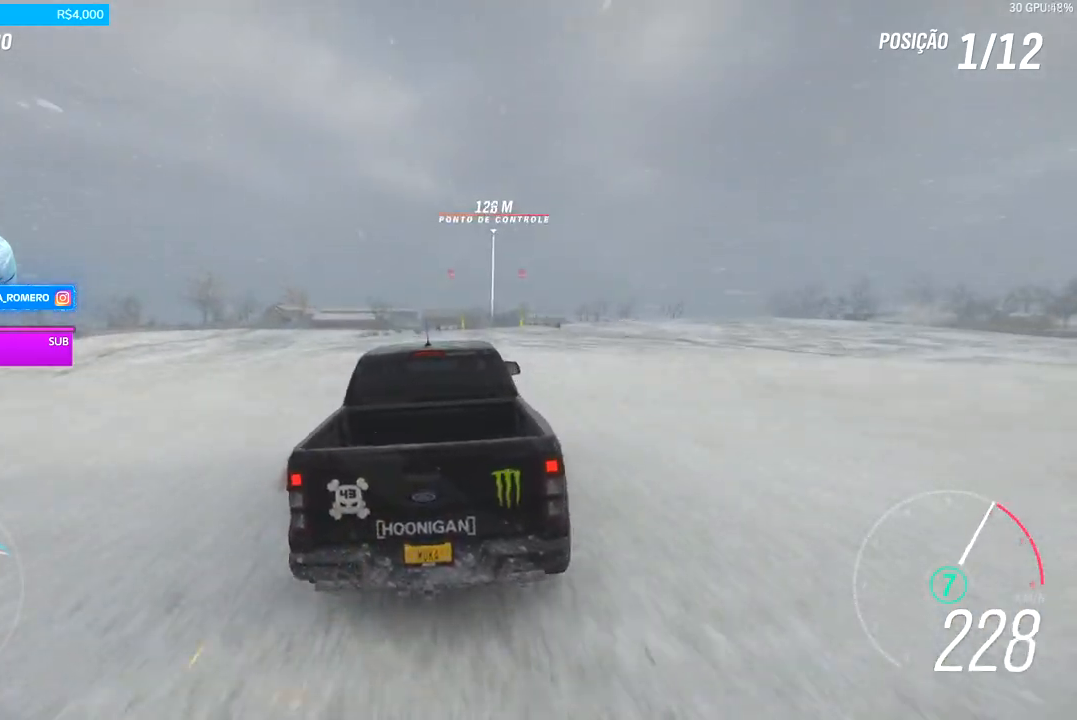
{"dt_ms": 500, "buttons": [], "left_stick": "center", "right_stick": "center", "events": [[67, "left_stick", "right"], [200, "L2", "down"], [233, "left_stick", "center"], [367, "L2", "up"]]}
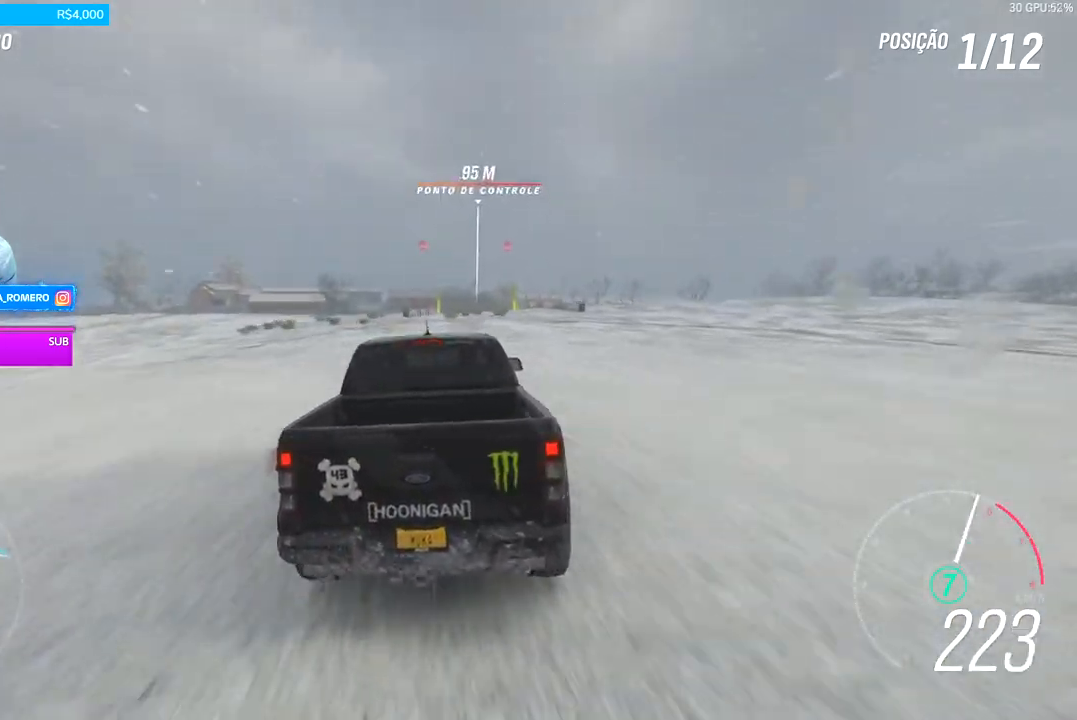
{"dt_ms": 500, "buttons": [], "left_stick": "center", "right_stick": "center", "events": [[200, "left_stick", "right"], [367, "left_stick", "center"]]}
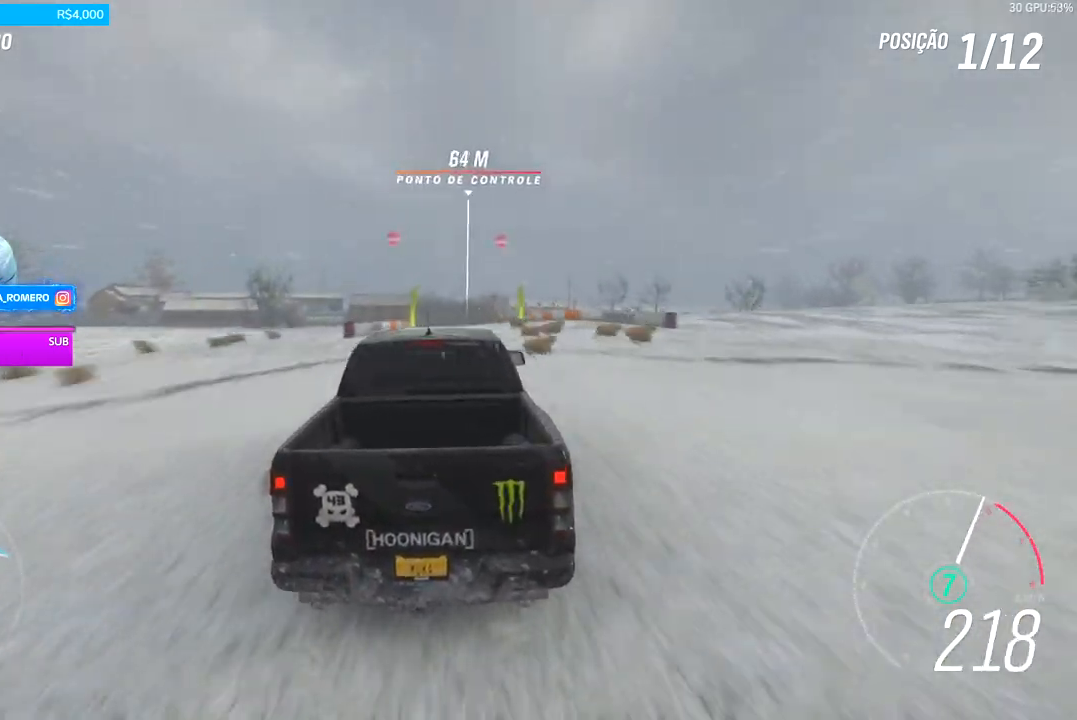
{"dt_ms": 500, "buttons": [], "left_stick": "left", "right_stick": "center", "events": [[433, "left_stick", "left"]]}
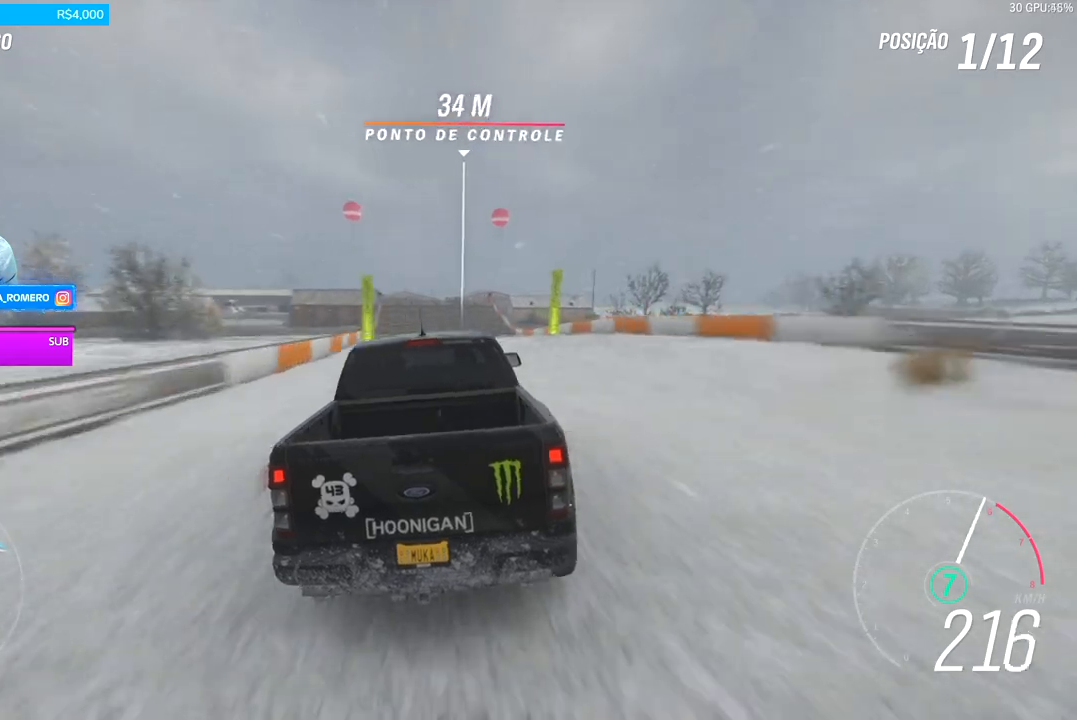
{"dt_ms": 500, "buttons": [], "left_stick": "right", "right_stick": "center", "events": [[100, "left_stick", "center"], [500, "left_stick", "right"]]}
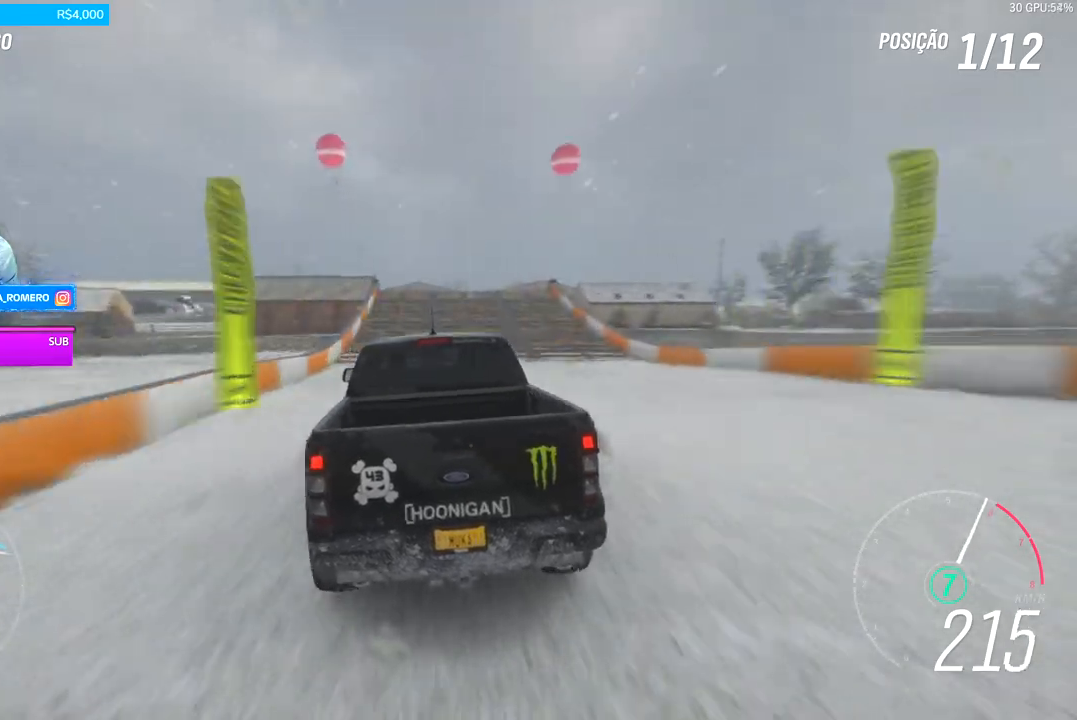
{"dt_ms": 500, "buttons": [], "left_stick": "center", "right_stick": "center", "events": [[67, "left_stick", "center"], [367, "left_stick", "down-left"], [433, "left_stick", "center"]]}
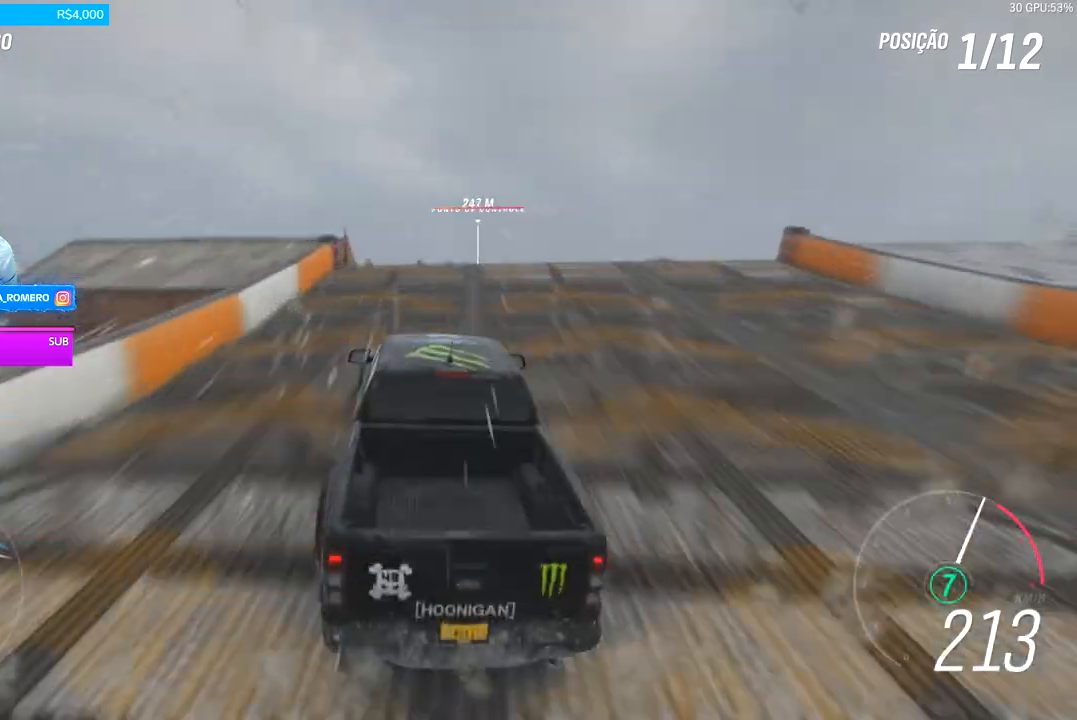
{"dt_ms": 500, "buttons": [], "left_stick": "center", "right_stick": "center", "events": [[133, "left_stick", "right"], [433, "left_stick", "center"]]}